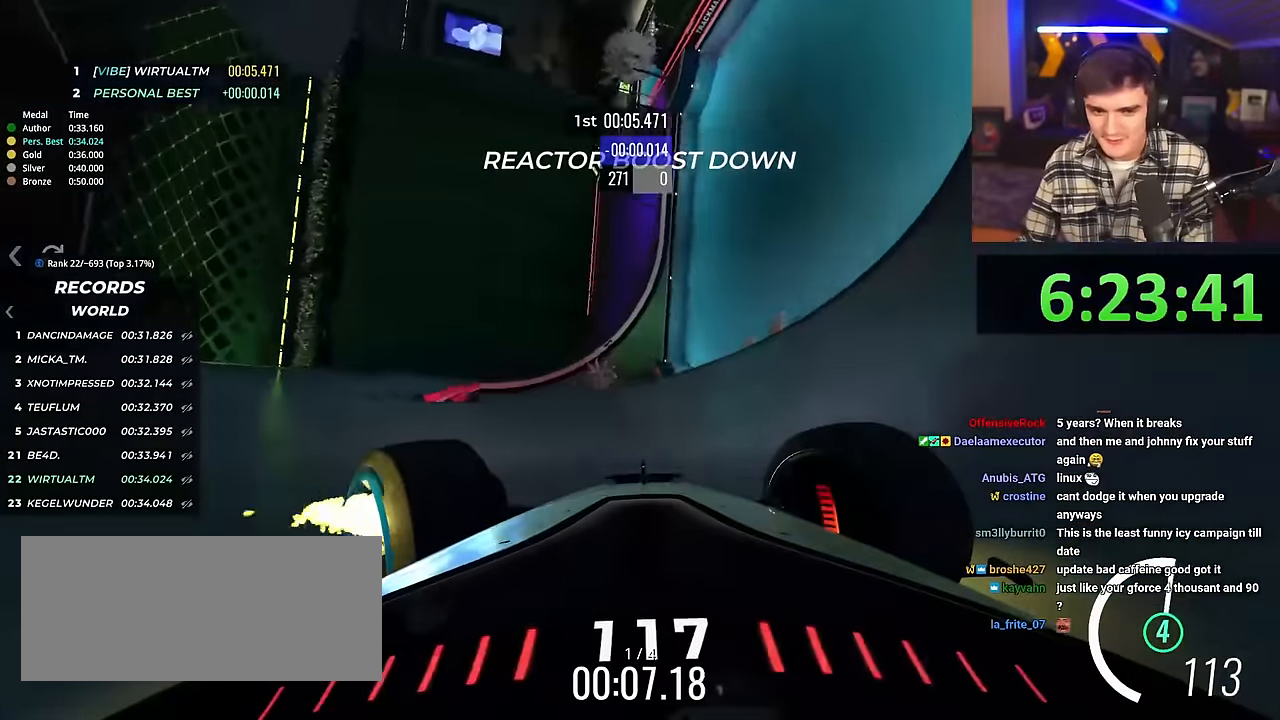
Gameplay with keyboard; each line is a JSON object with the keys held at the frame after it. "events" lists presses ("down") and releases ("up") of "brake", "down", "left", "right" and "up" between this image and that frame as [ms after this image, input, new state], when the widget could be followed in between. No other keys are recorded. Mouse input is not recorded. Key names are as the overlay labels them; some are game actions (e.g. jump) rather than physical keys.
{"keys": ["left", "up"], "events": [[84, "brake", "down"], [167, "brake", "up"], [367, "brake", "down"], [501, "brake", "up"]]}
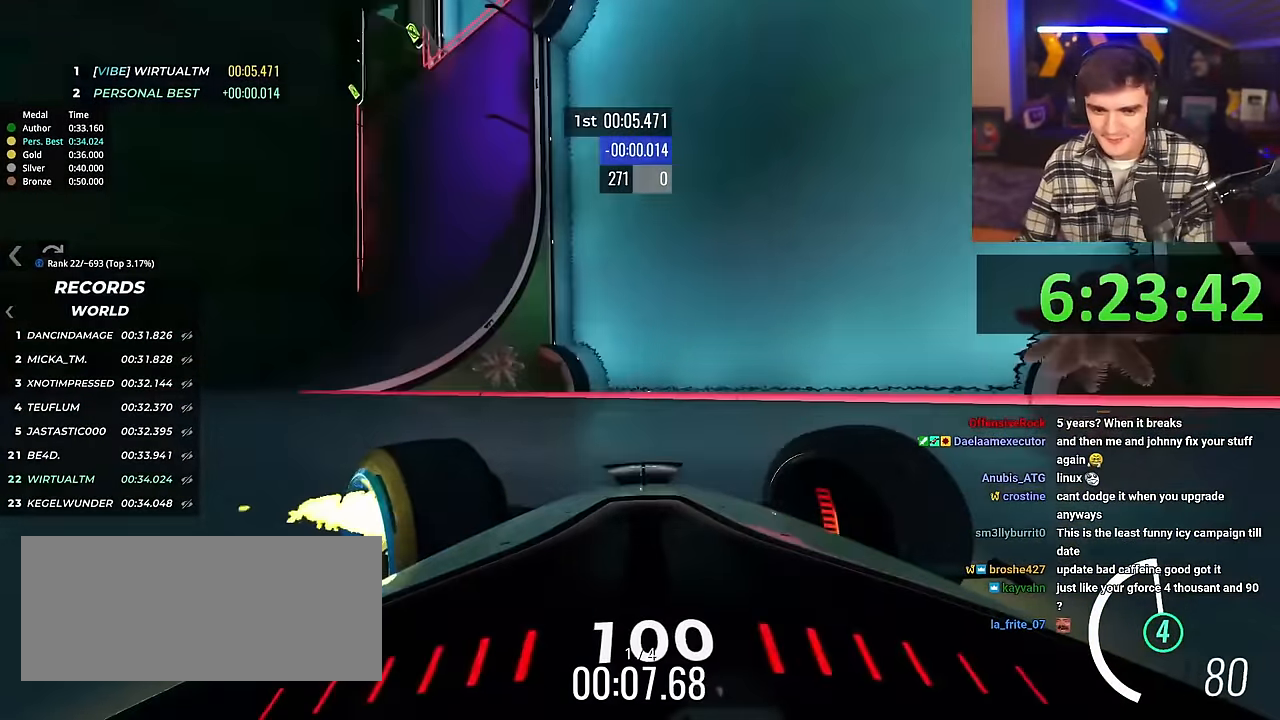
{"keys": ["left"], "events": [[334, "up", "up"]]}
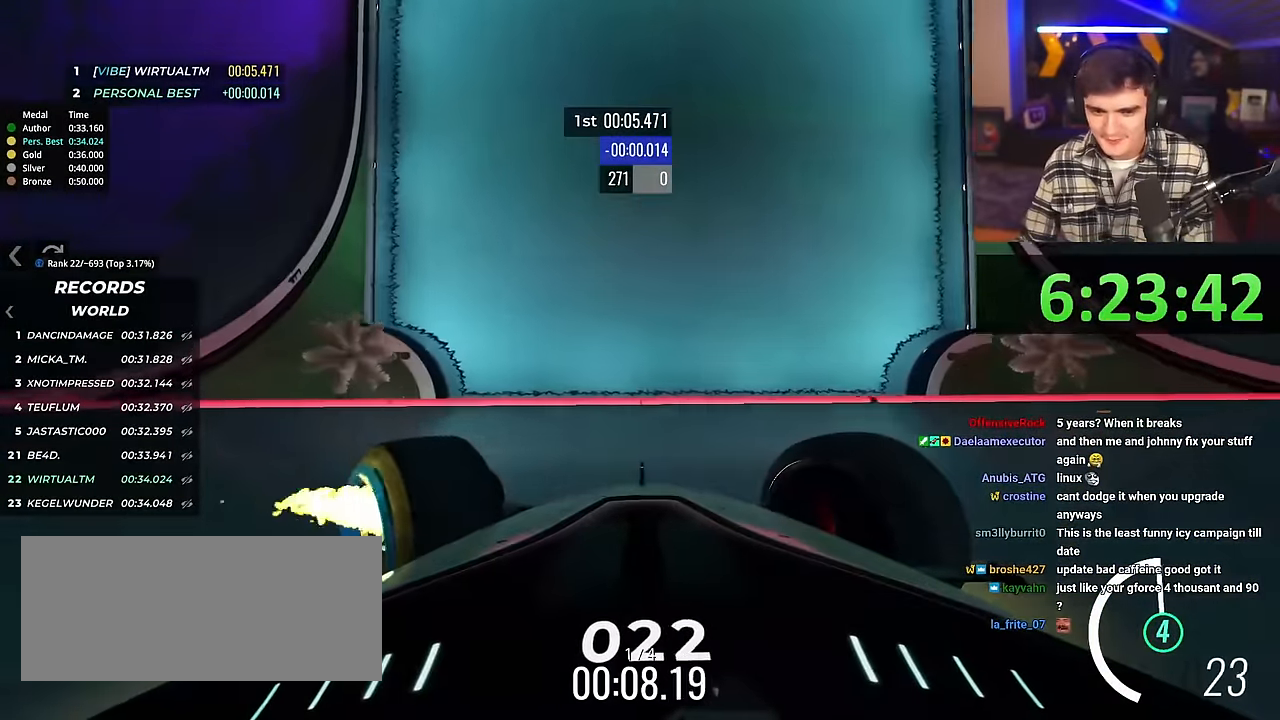
{"keys": ["left", "up"], "events": [[17, "up", "down"], [201, "brake", "down"], [301, "brake", "up"]]}
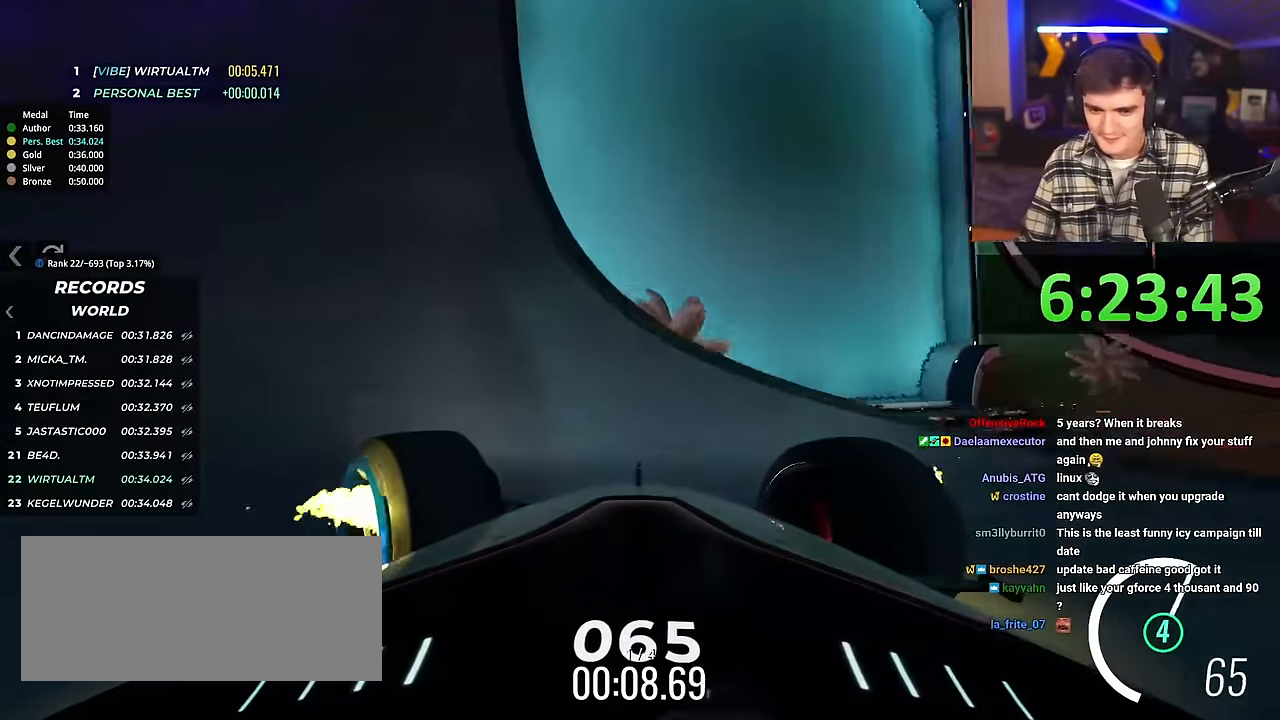
{"keys": ["left", "up"], "events": []}
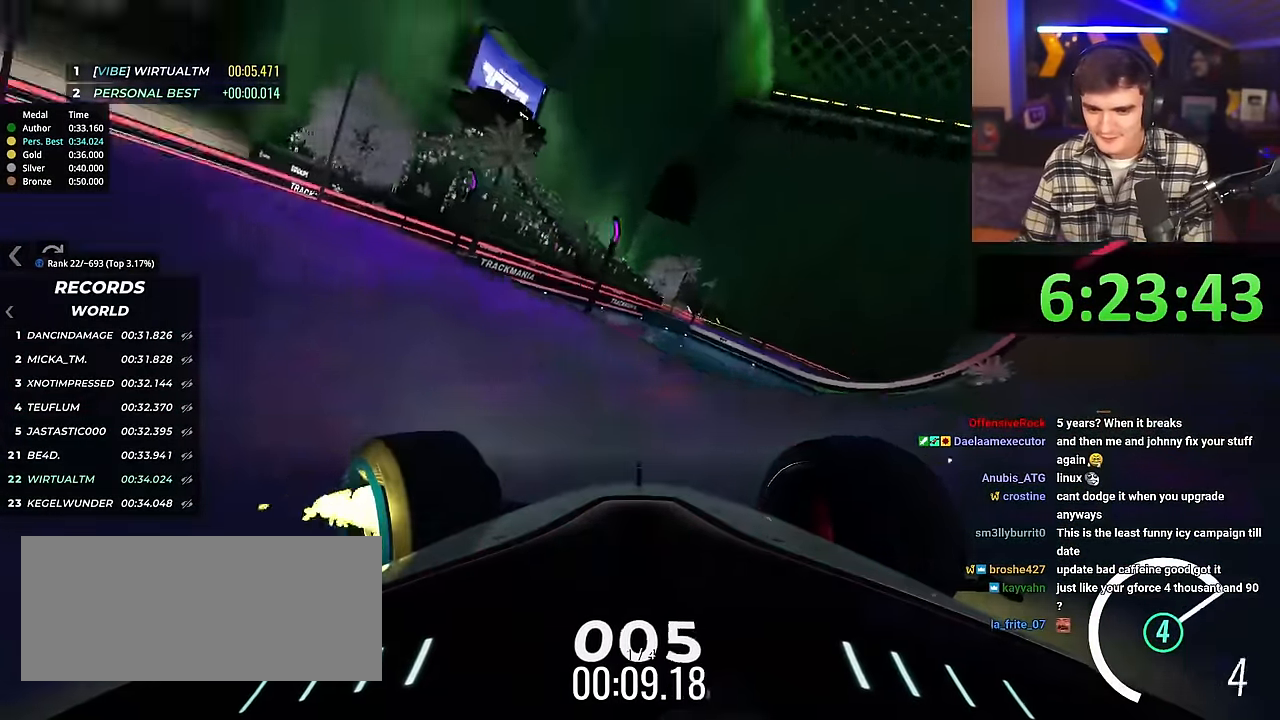
{"keys": ["left", "up"], "events": [[50, "up", "up"], [217, "up", "down"], [334, "up", "up"], [467, "up", "down"]]}
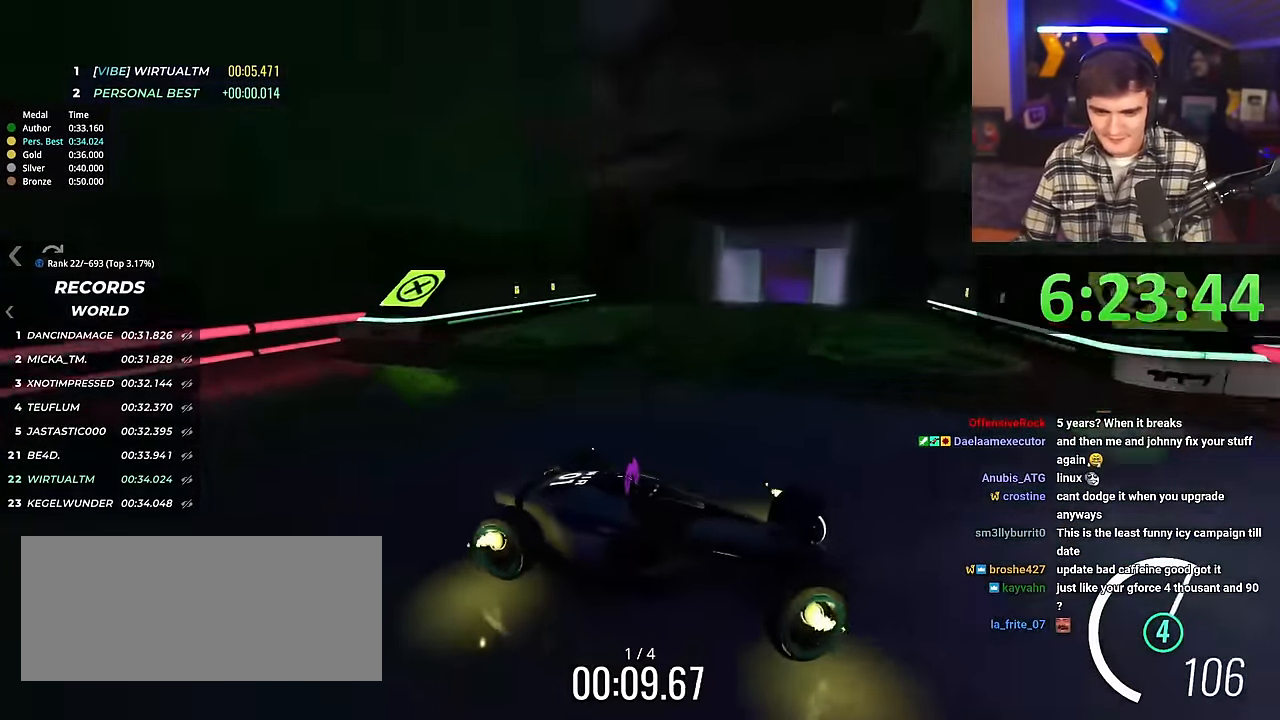
{"keys": ["left", "up"], "events": [[117, "up", "up"], [250, "up", "down"]]}
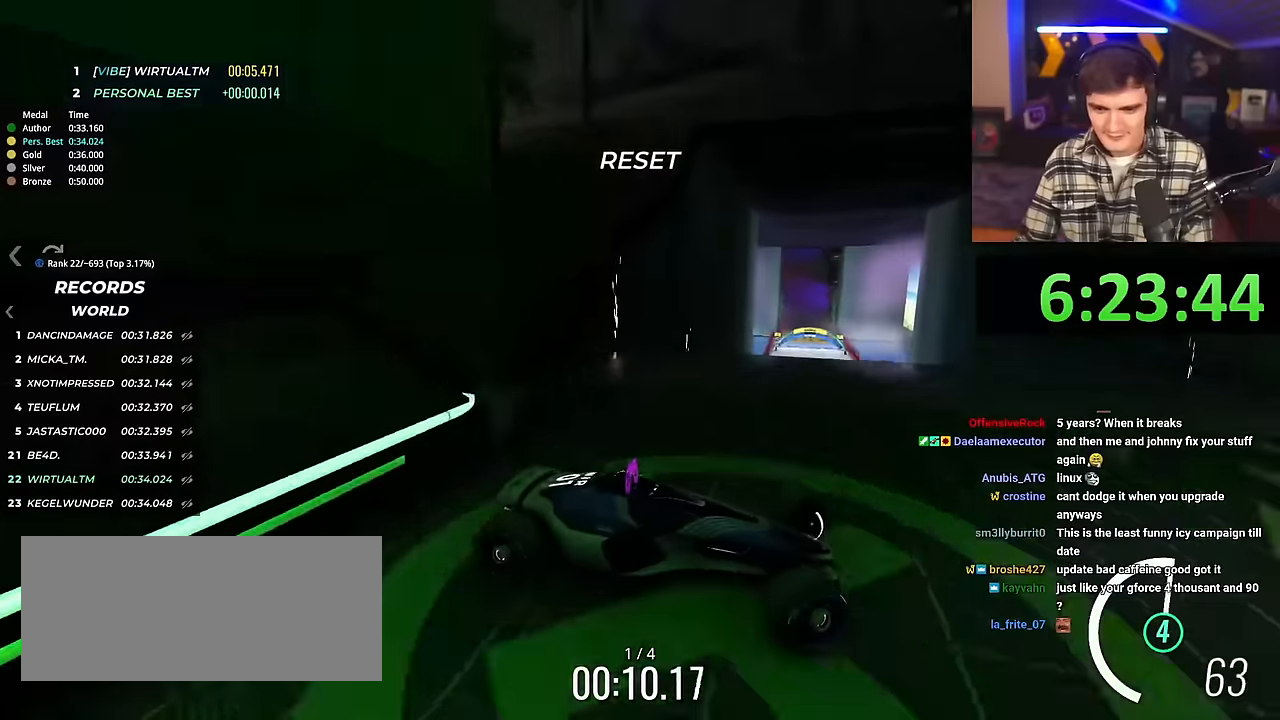
{"keys": ["left", "up"], "events": []}
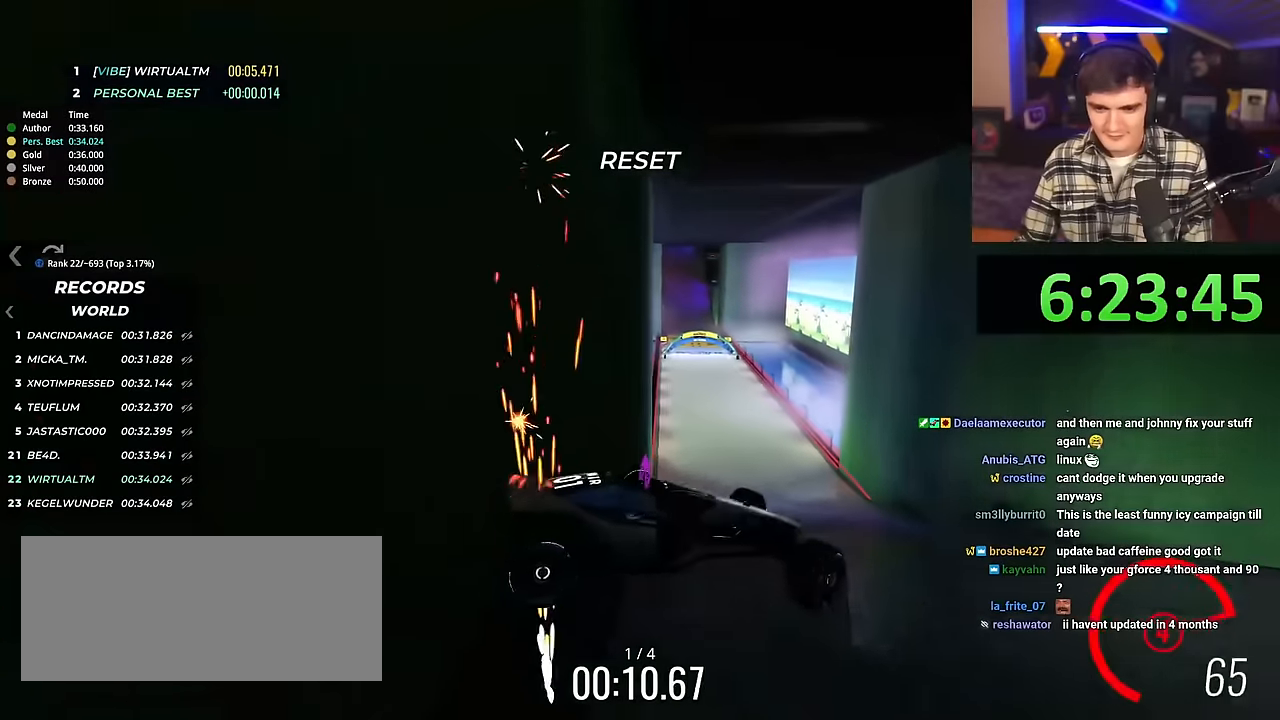
{"keys": ["up"], "events": [[417, "left", "up"]]}
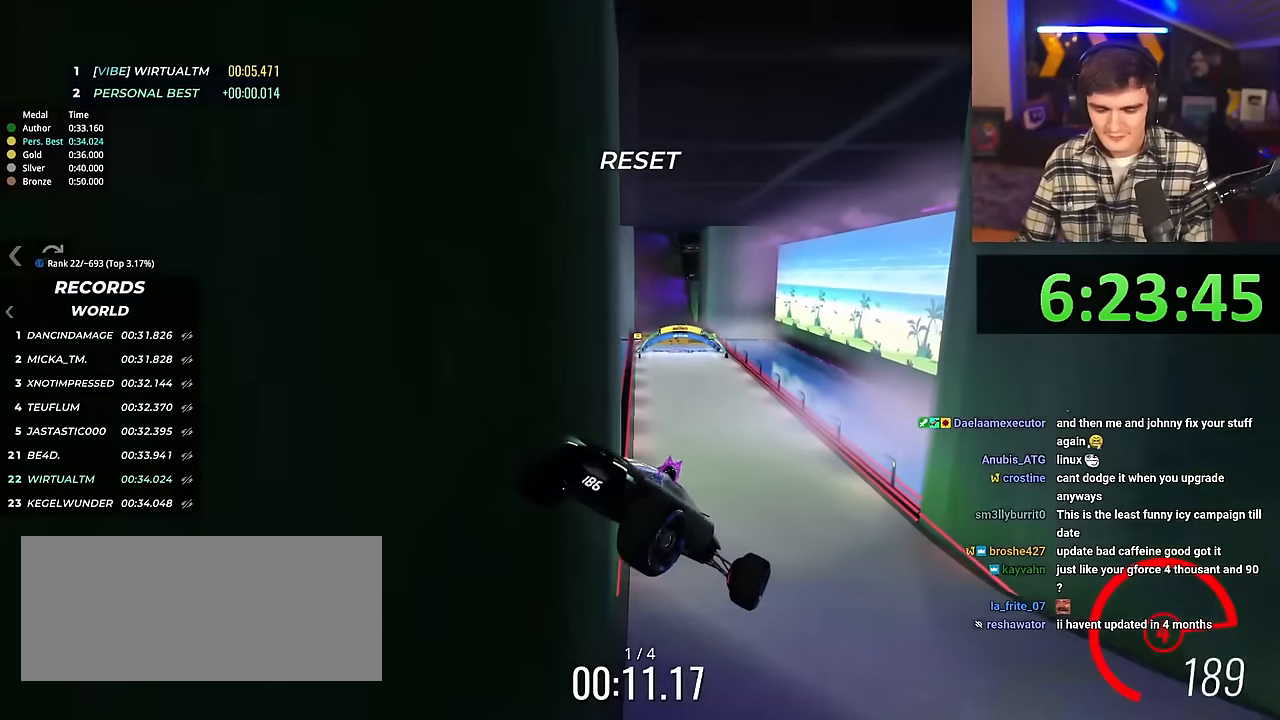
{"keys": ["right", "up"], "events": [[17, "right", "down"]]}
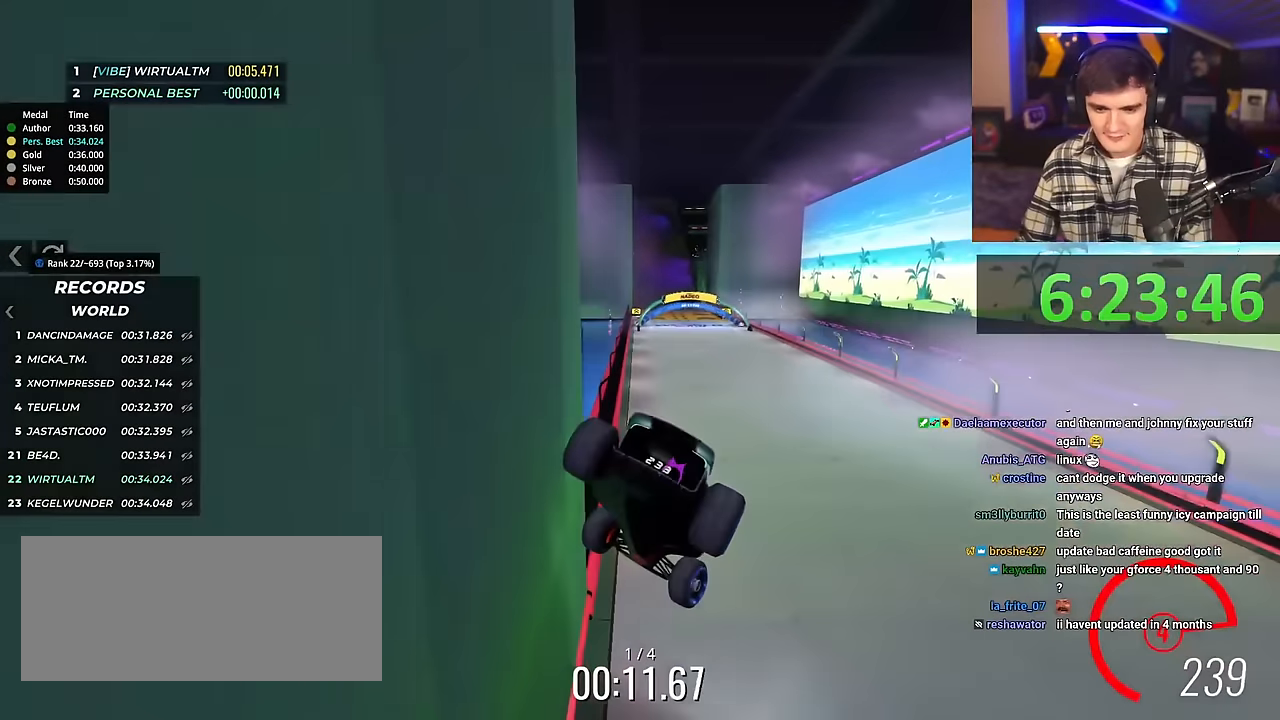
{"keys": ["right", "up"], "events": [[84, "brake", "down"], [217, "brake", "up"]]}
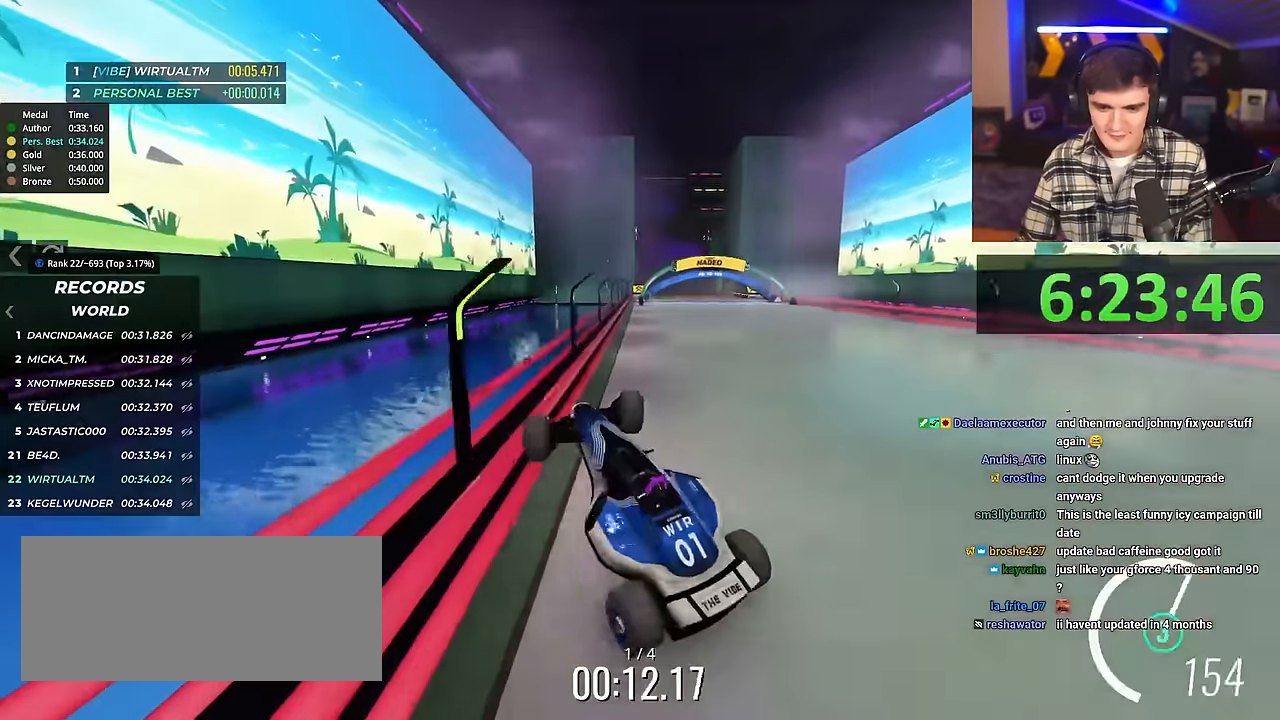
{"keys": ["right", "up"], "events": []}
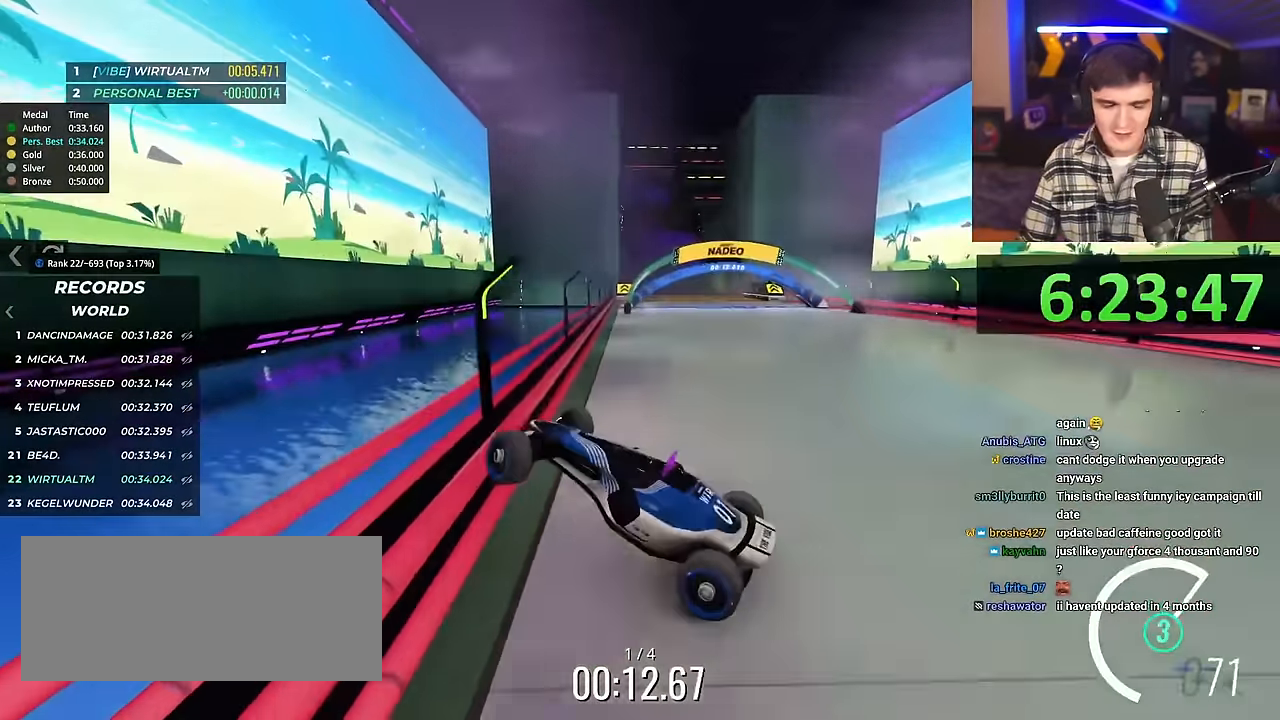
{"keys": ["up"], "events": [[251, "right", "up"]]}
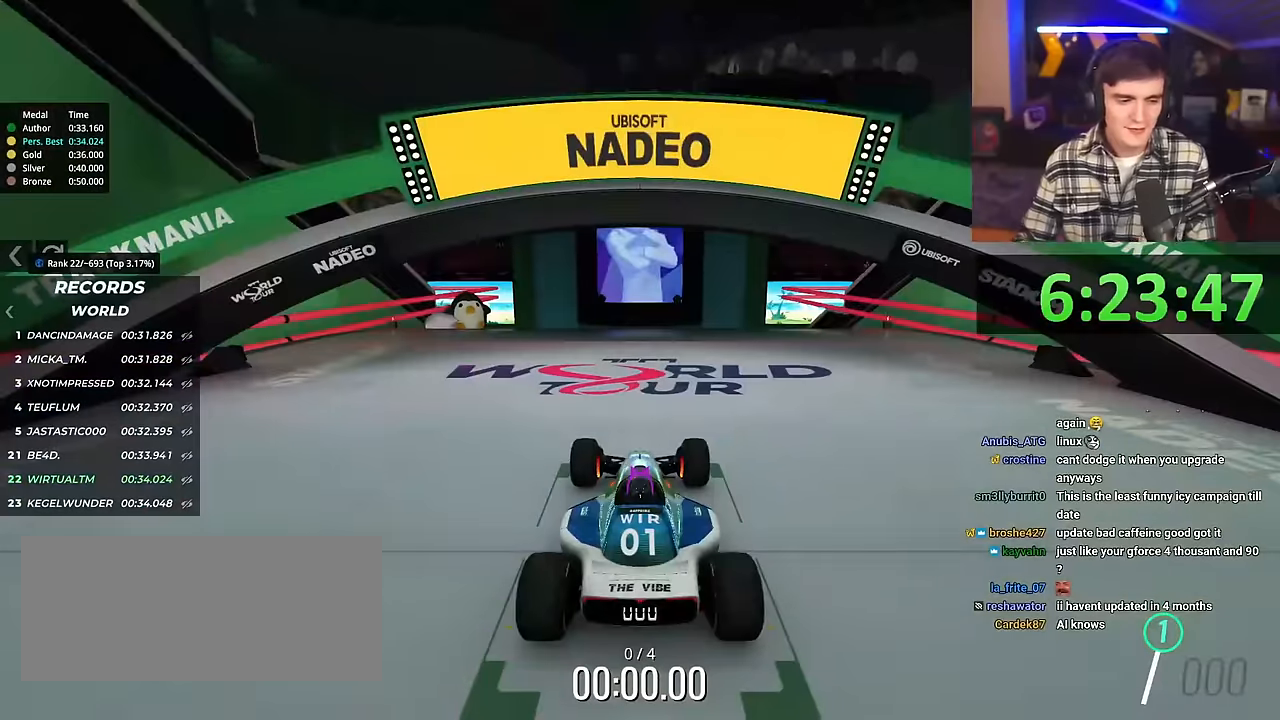
{"keys": ["up"], "events": [[83, "up", "up"], [133, "up", "down"]]}
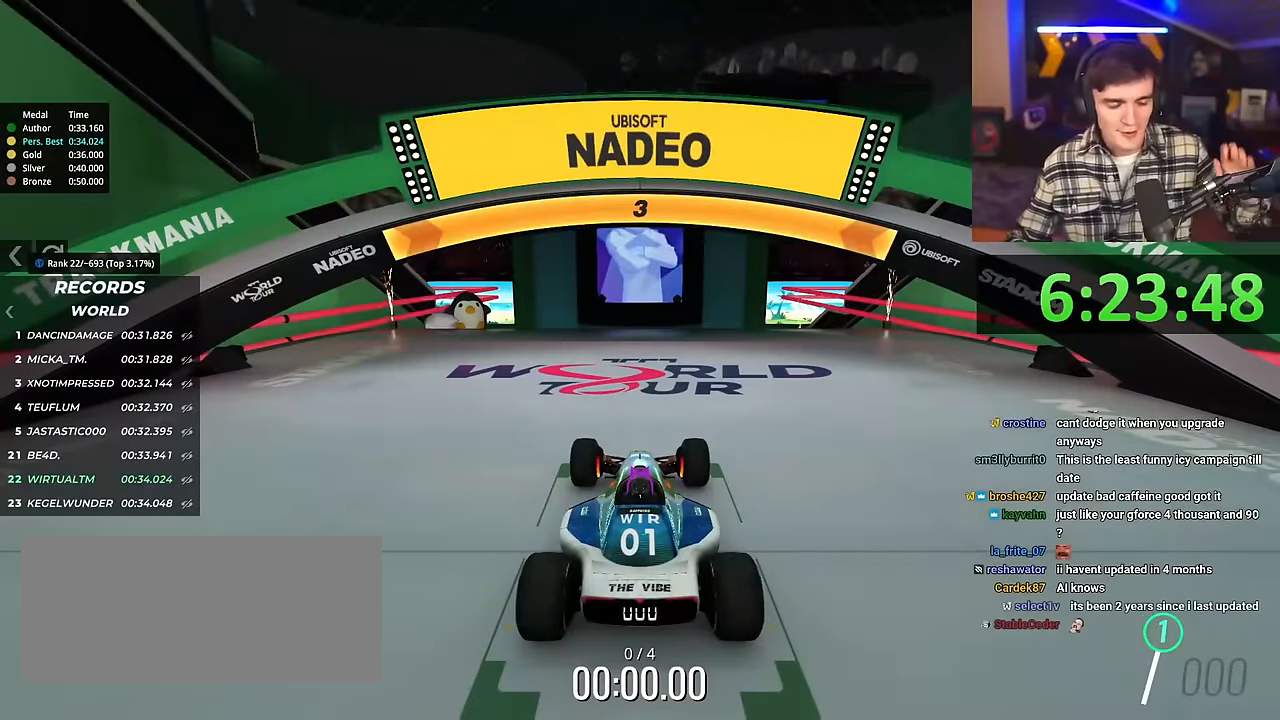
{"keys": ["up"], "events": []}
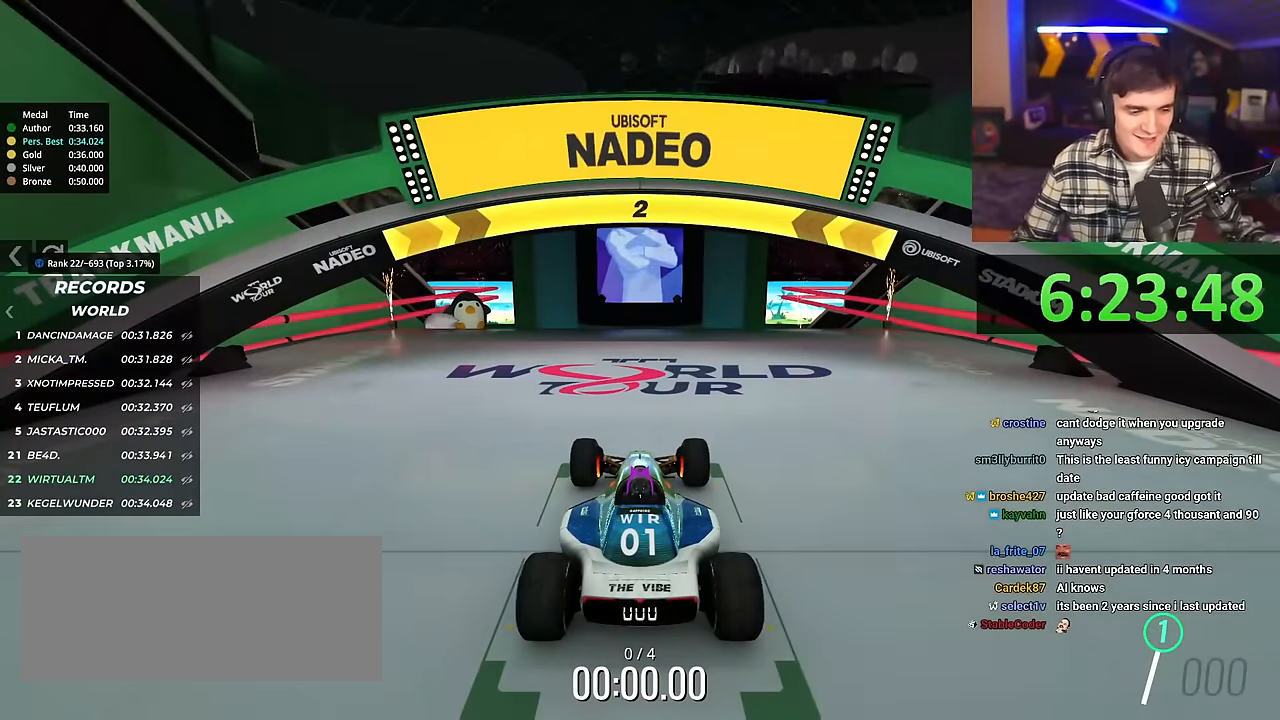
{"keys": ["up"], "events": []}
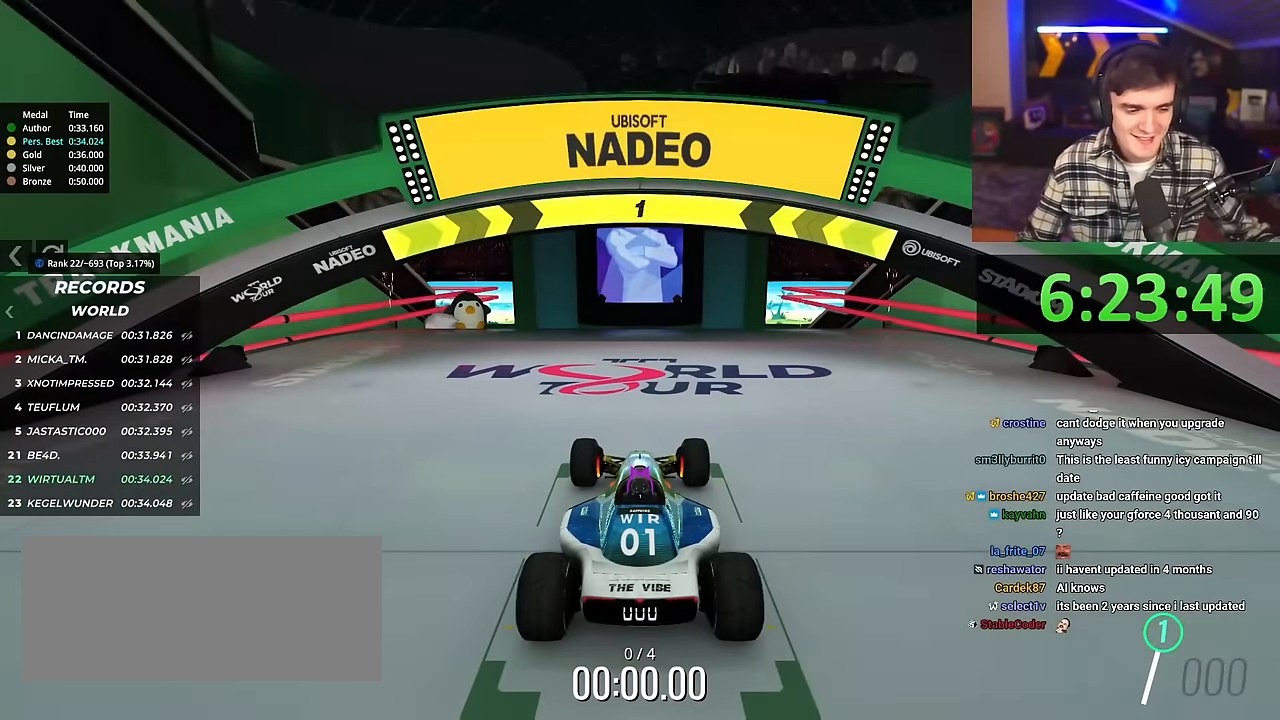
{"keys": ["up"], "events": []}
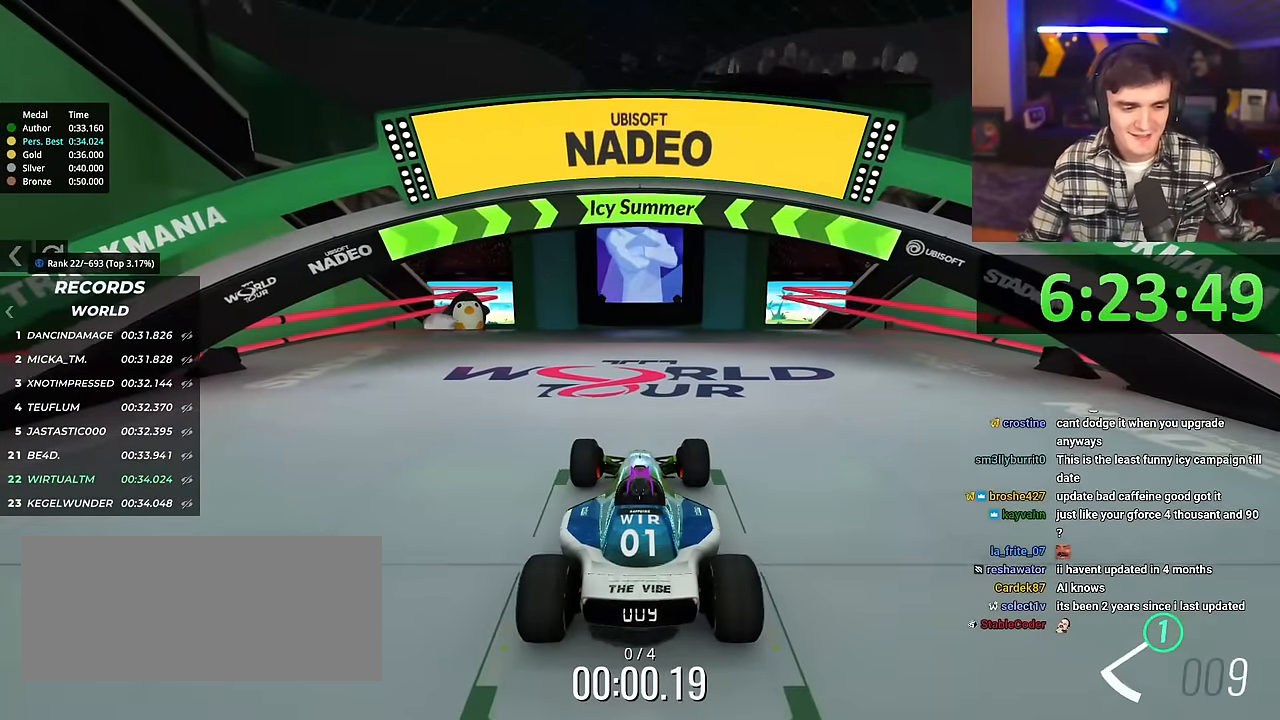
{"keys": ["left", "up"], "events": [[467, "left", "down"]]}
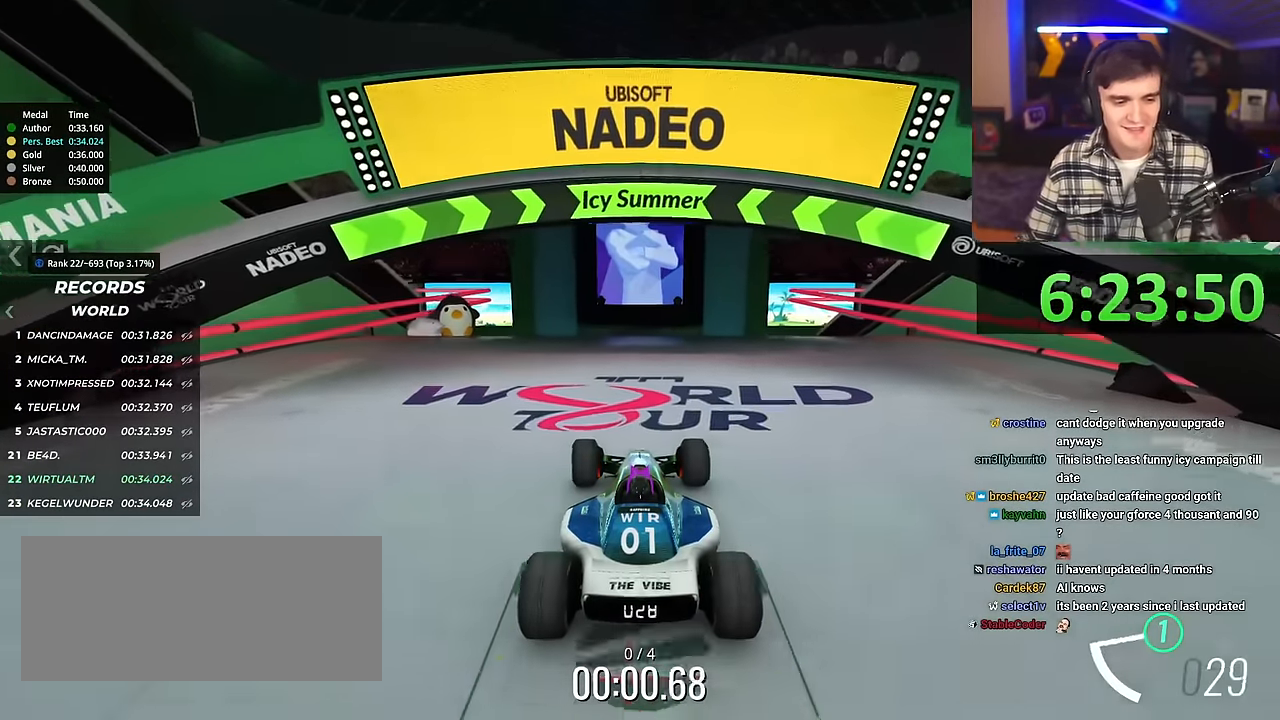
{"keys": ["up"], "events": [[16, "left", "up"]]}
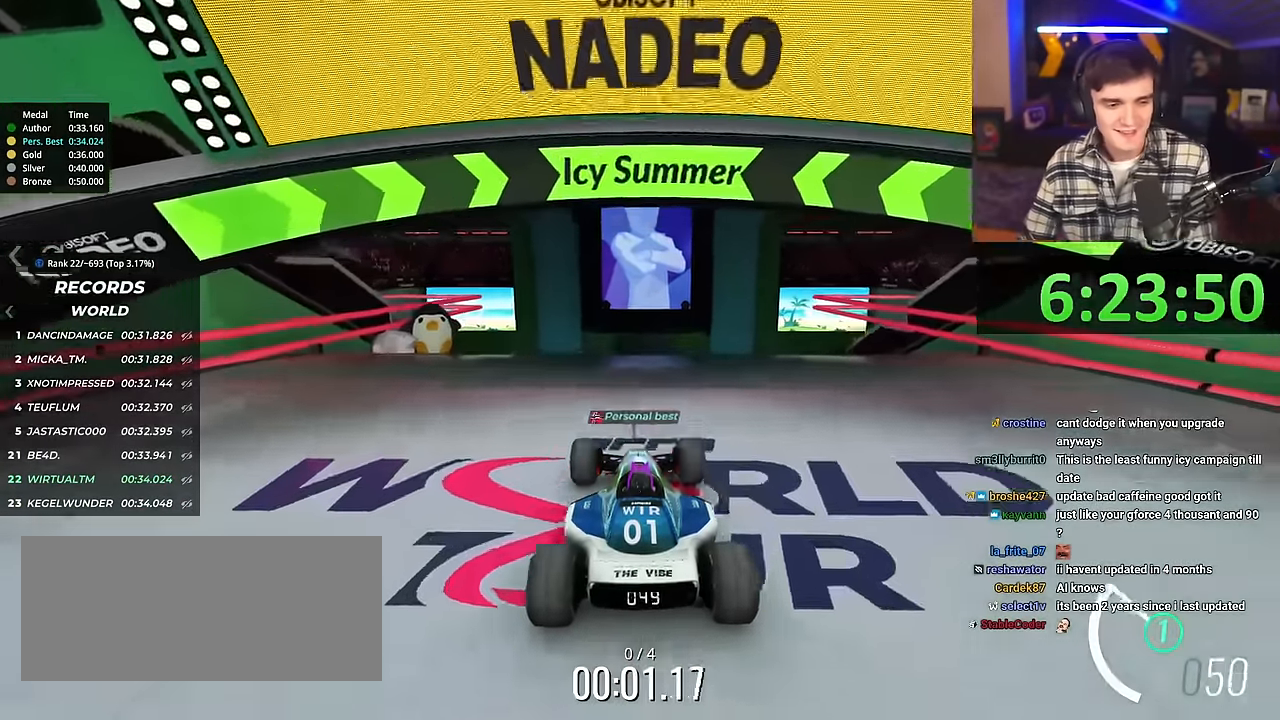
{"keys": ["up"], "events": []}
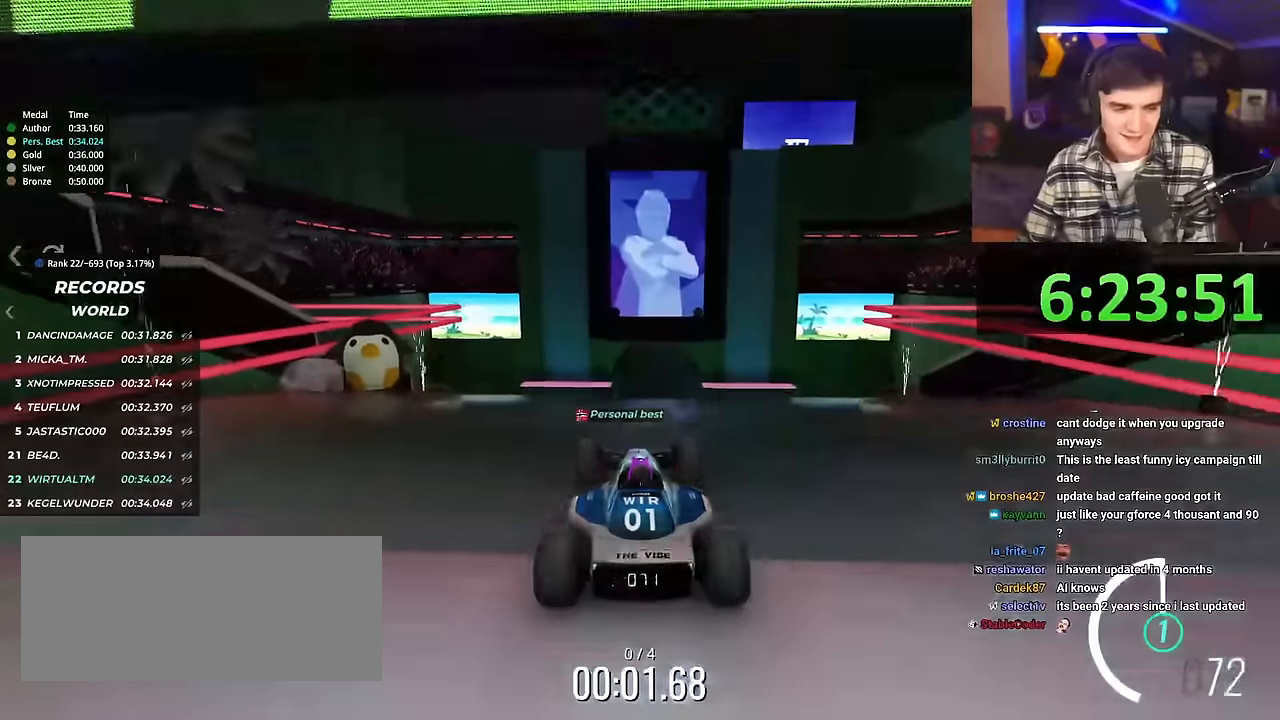
{"keys": ["up"], "events": []}
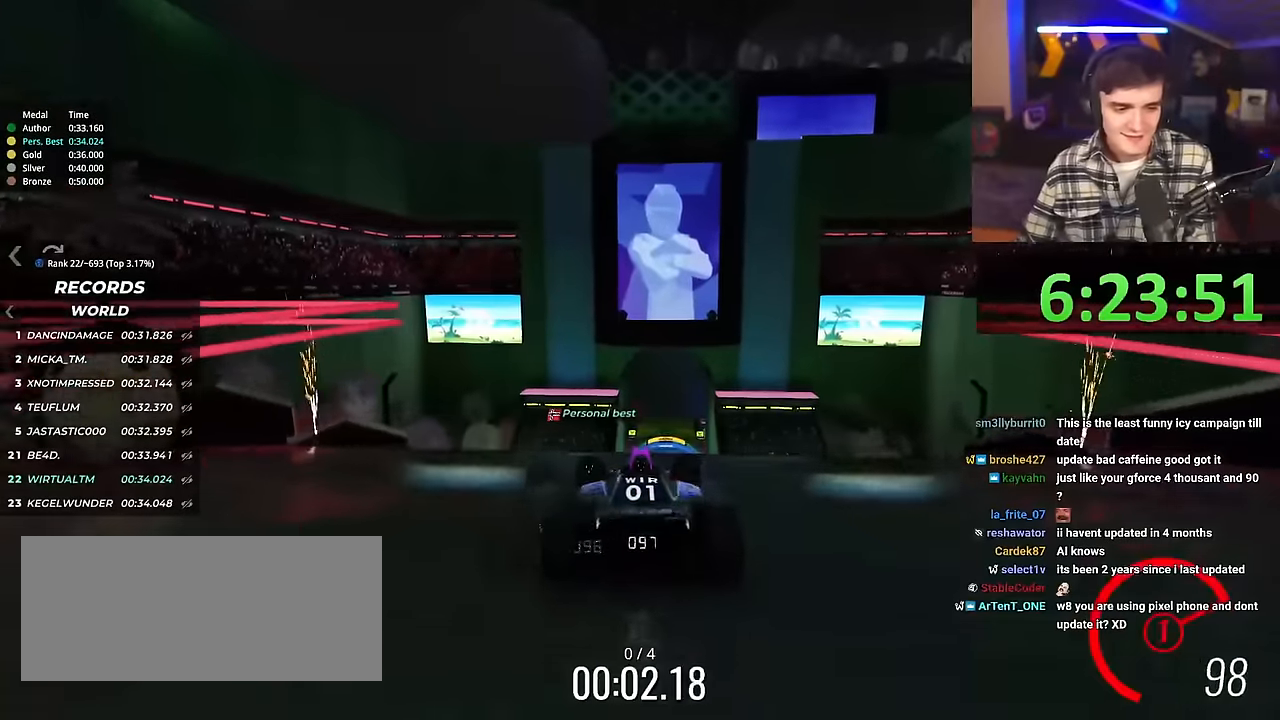
{"keys": ["up"], "events": []}
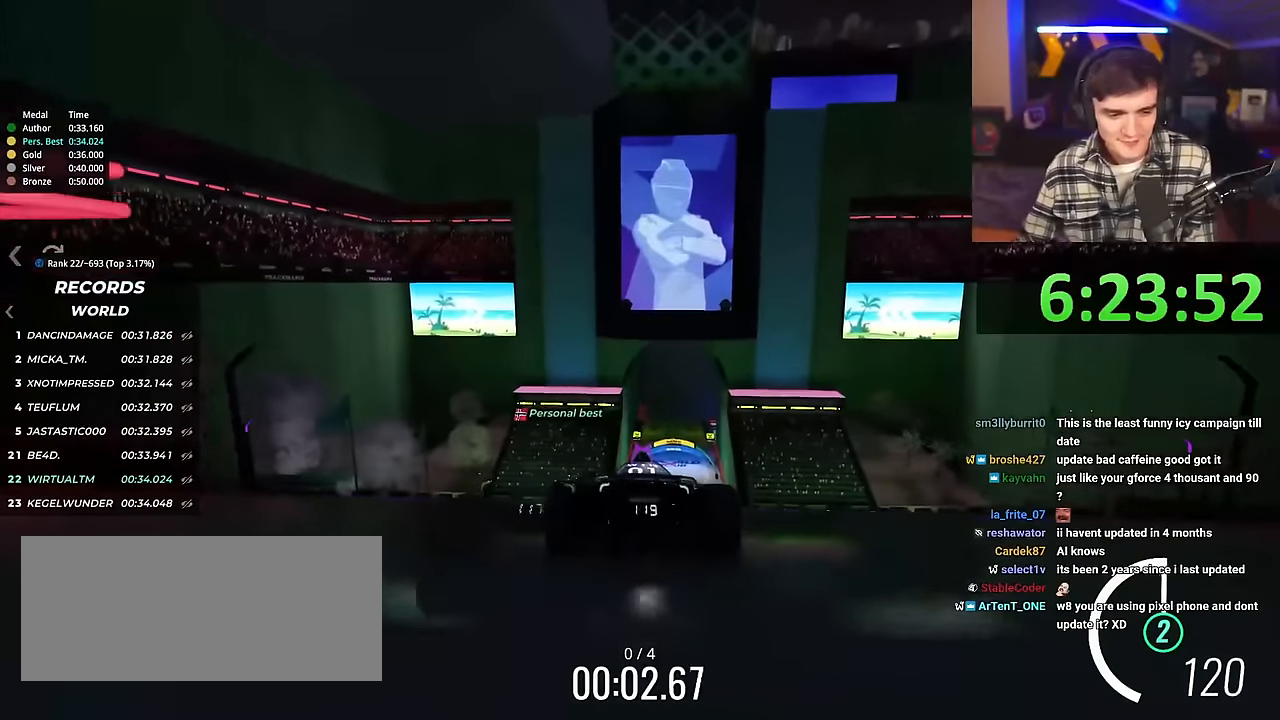
{"keys": ["up"], "events": [[417, "left", "down"], [451, "left", "up"]]}
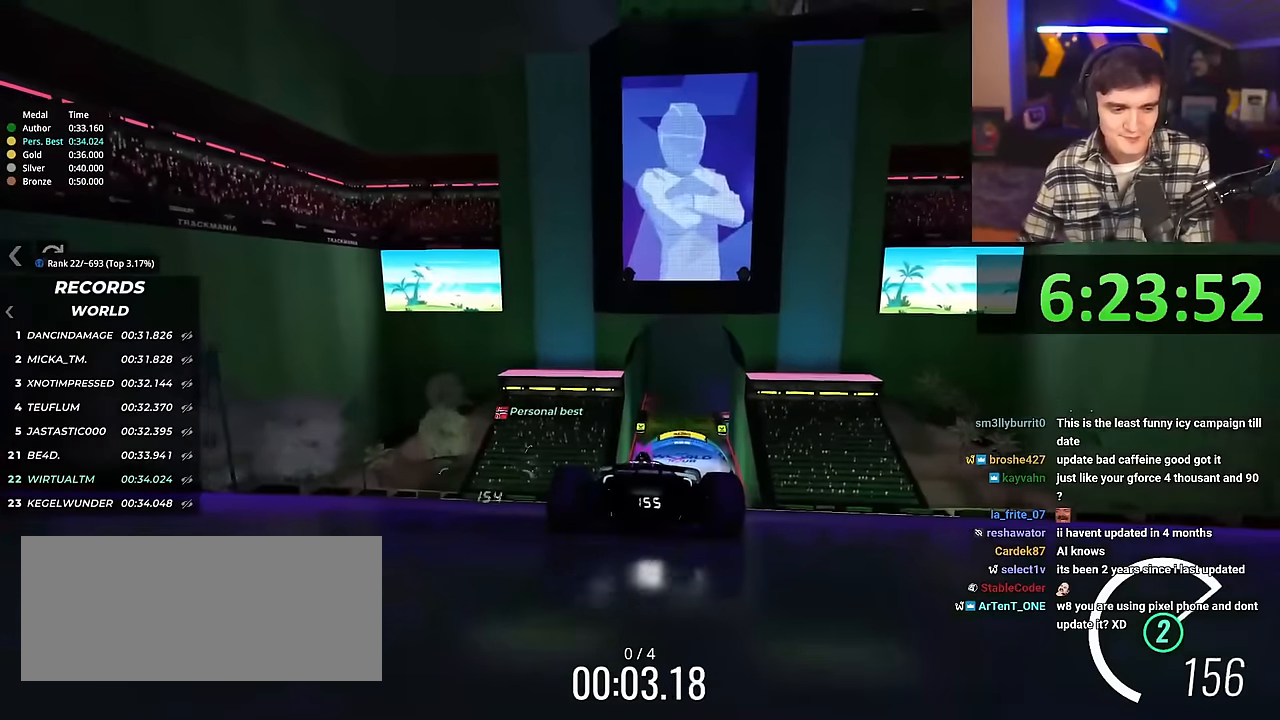
{"keys": ["up"], "events": []}
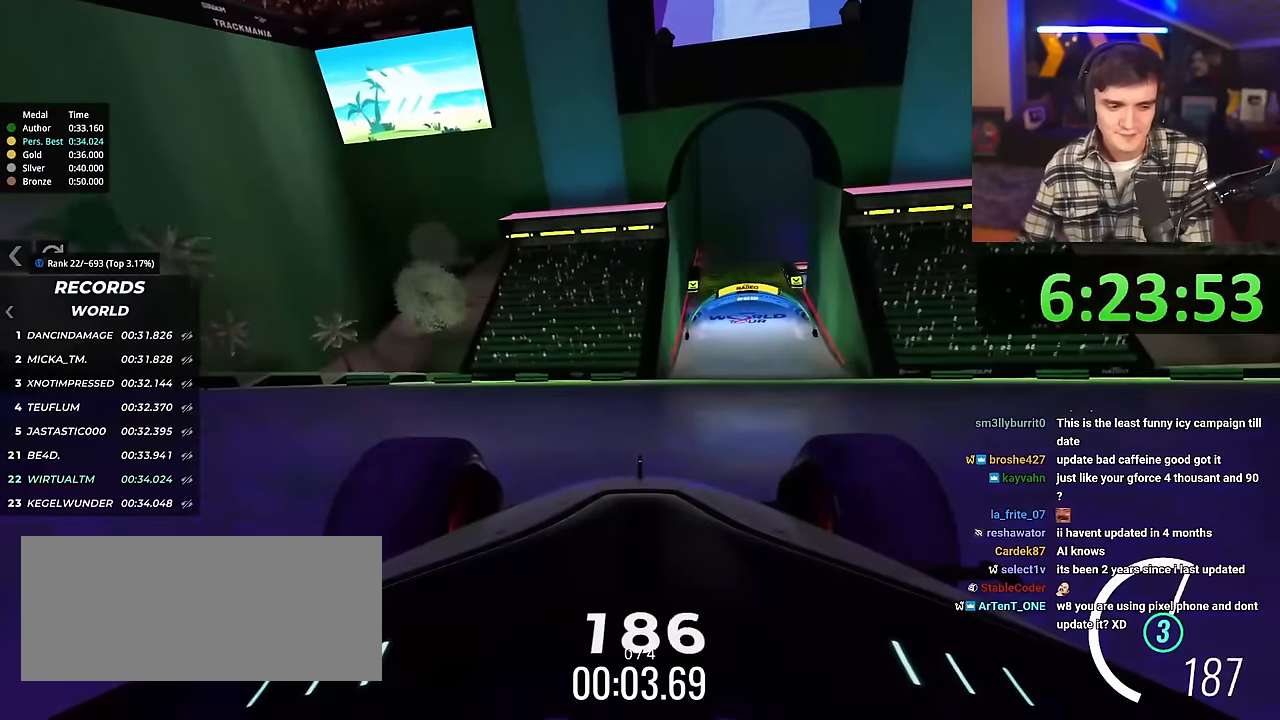
{"keys": ["up"], "events": [[217, "right", "down"], [250, "right", "up"]]}
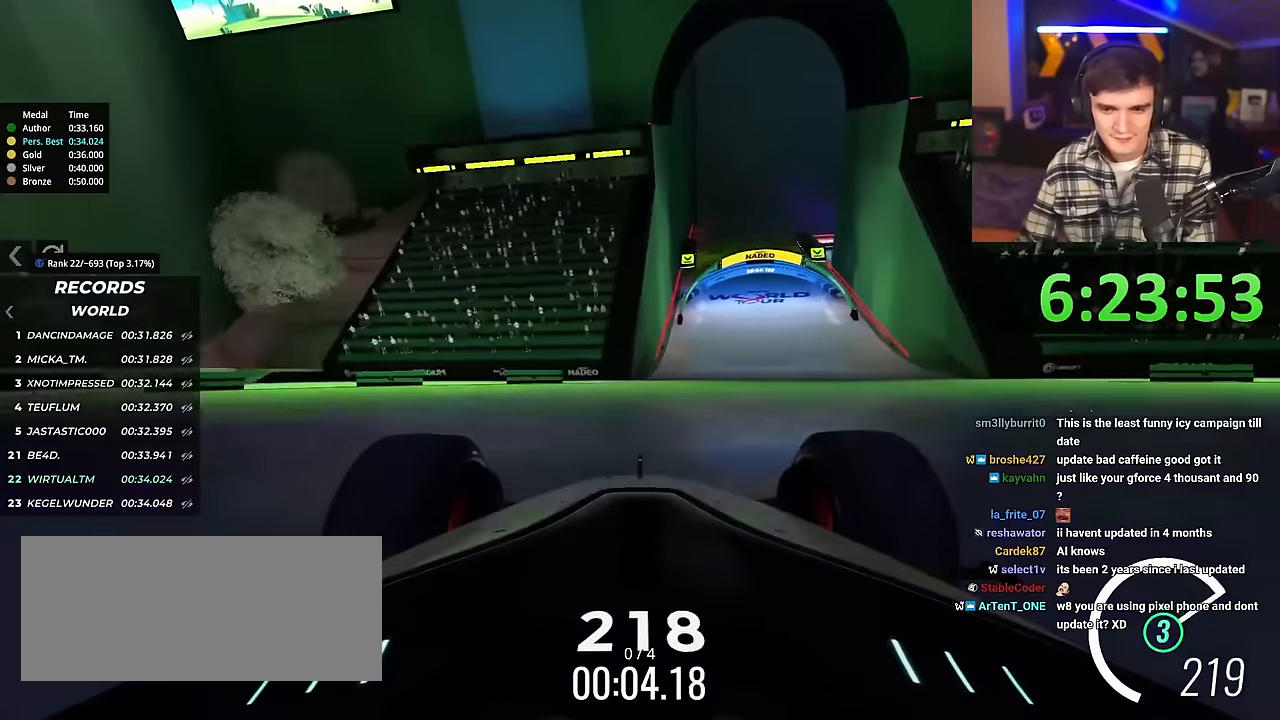
{"keys": ["up"], "events": [[33, "right", "down"], [183, "right", "up"], [267, "left", "down"], [317, "left", "up"]]}
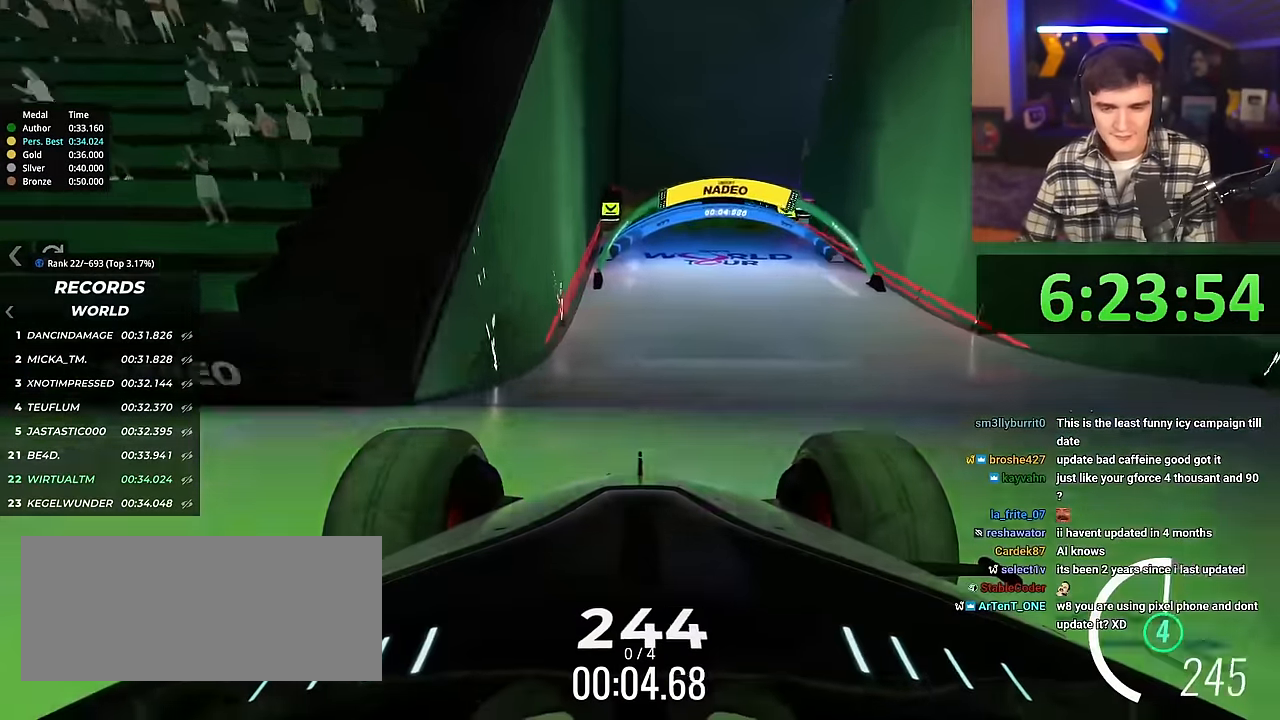
{"keys": ["up"], "events": [[250, "left", "down"], [284, "left", "up"]]}
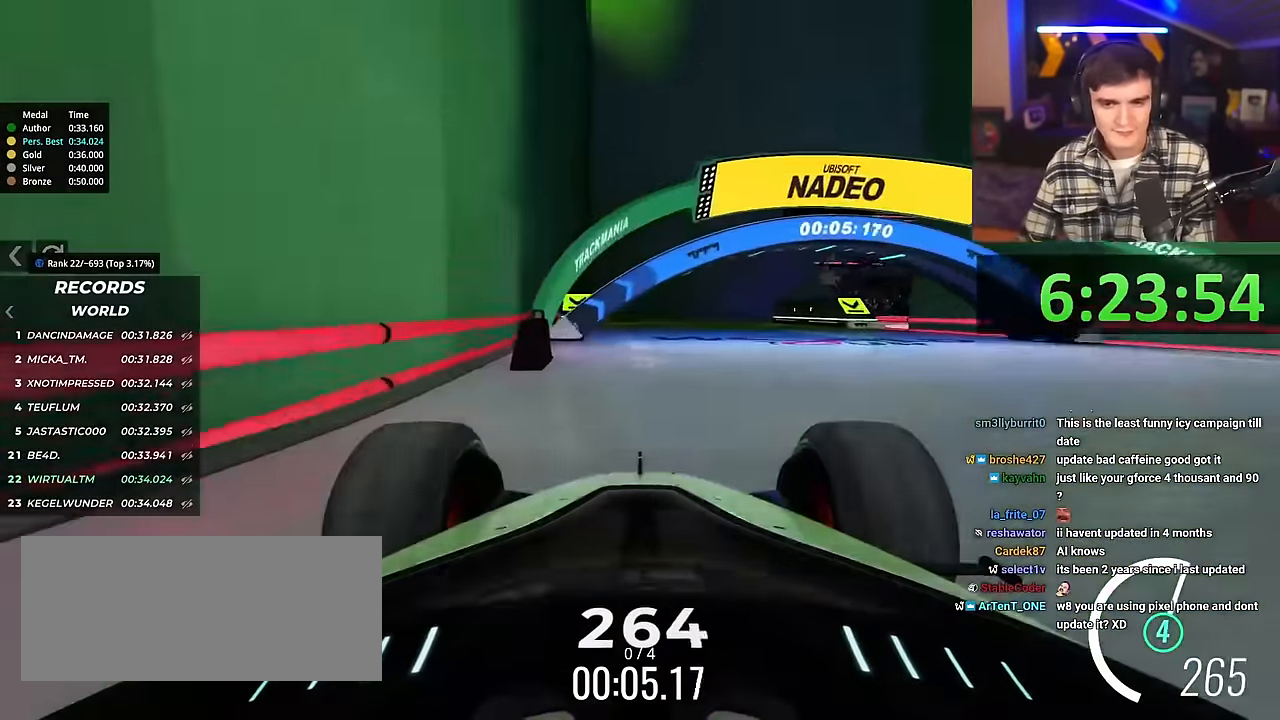
{"keys": ["up"], "events": []}
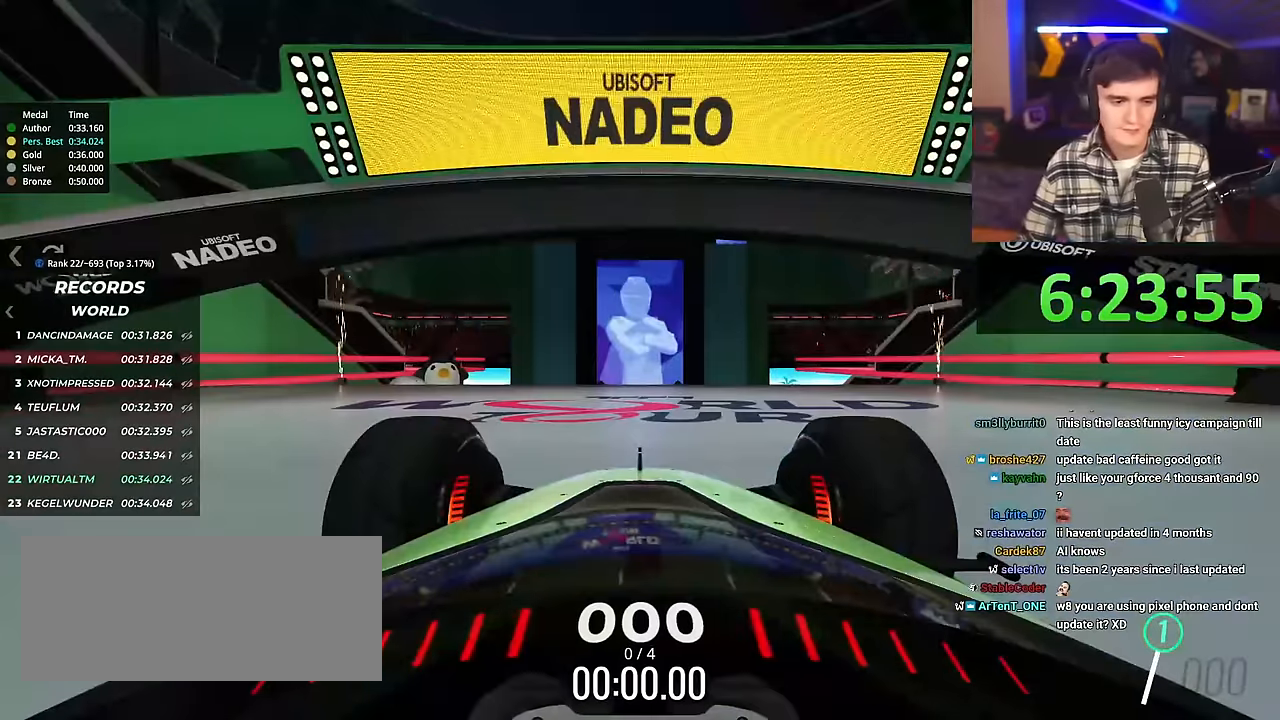
{"keys": ["right", "up"], "events": [[34, "left", "down"], [134, "left", "up"], [134, "right", "down"], [217, "left", "down"], [217, "right", "up"], [317, "left", "up"], [317, "right", "down"], [401, "left", "down"], [417, "right", "up"], [501, "left", "up"], [501, "right", "down"]]}
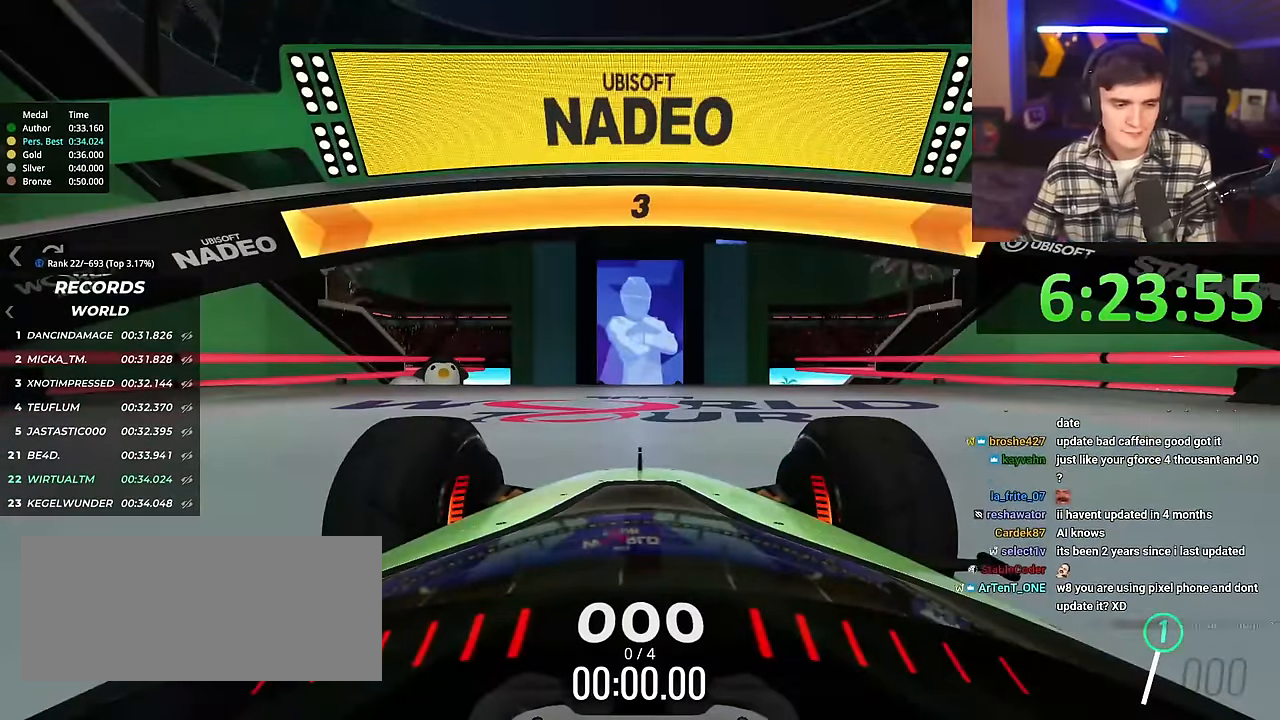
{"keys": ["up"], "events": [[100, "left", "down"], [100, "right", "up"], [150, "left", "up"], [150, "right", "down"], [233, "right", "up"]]}